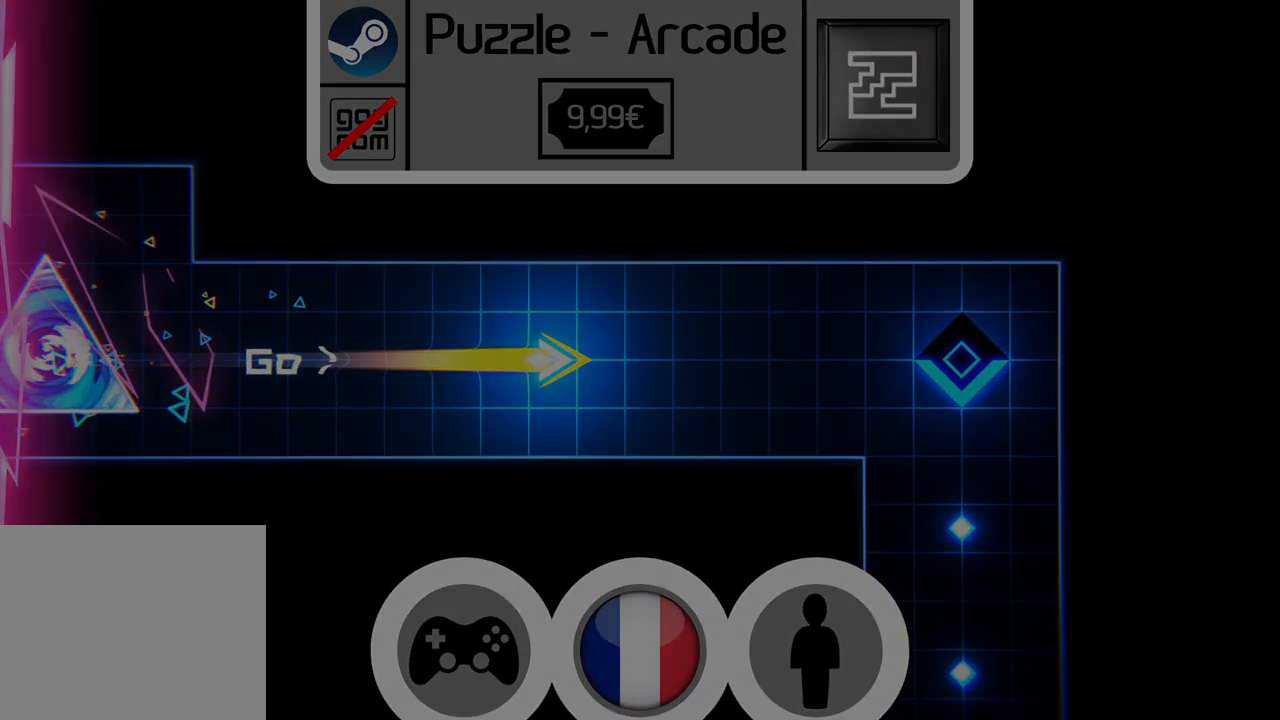
Gameplay with a controller (Xbox layout); each line is a JSON object with the inputs held at the frame after it. "events" lists button and stick changes between this image and that frame as [ms after this image, input, new state], when the widget could be followed in between. Not read: L3 R3.
{"buttons": [], "left_stick": "center", "right_stick": "center", "events": []}
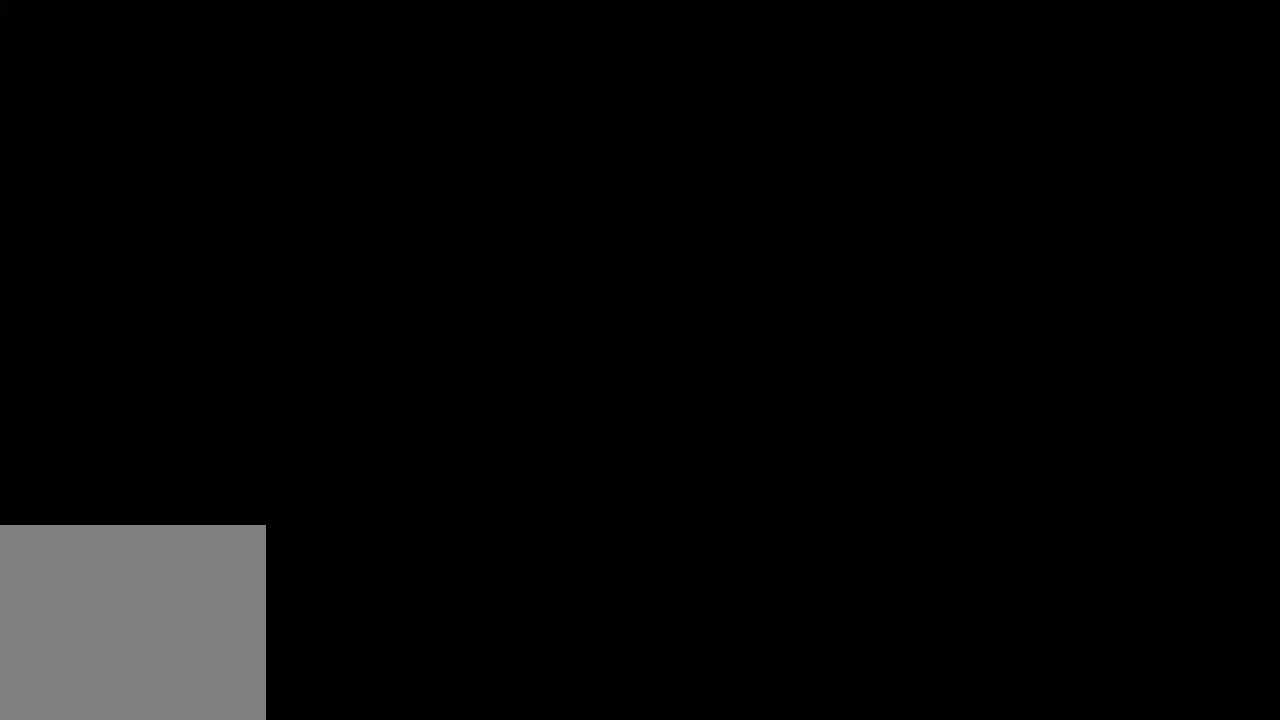
{"buttons": [], "left_stick": "center", "right_stick": "center", "events": []}
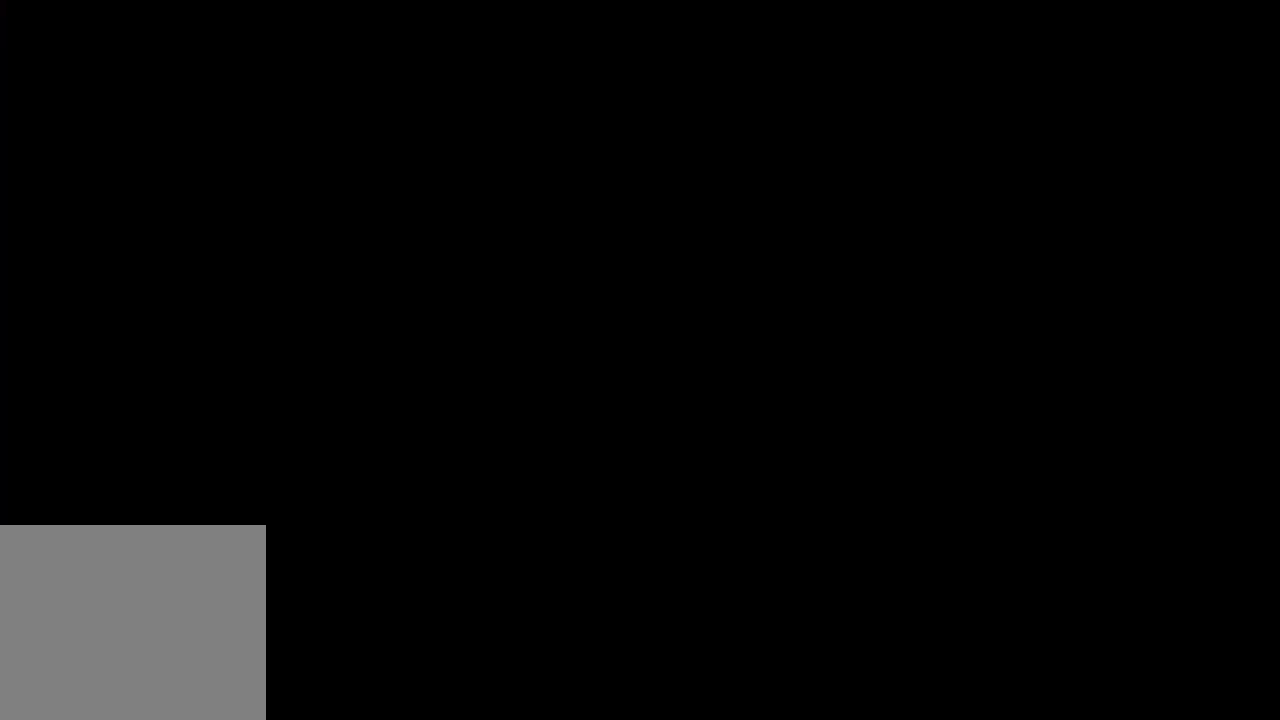
{"buttons": [], "left_stick": "center", "right_stick": "center", "events": []}
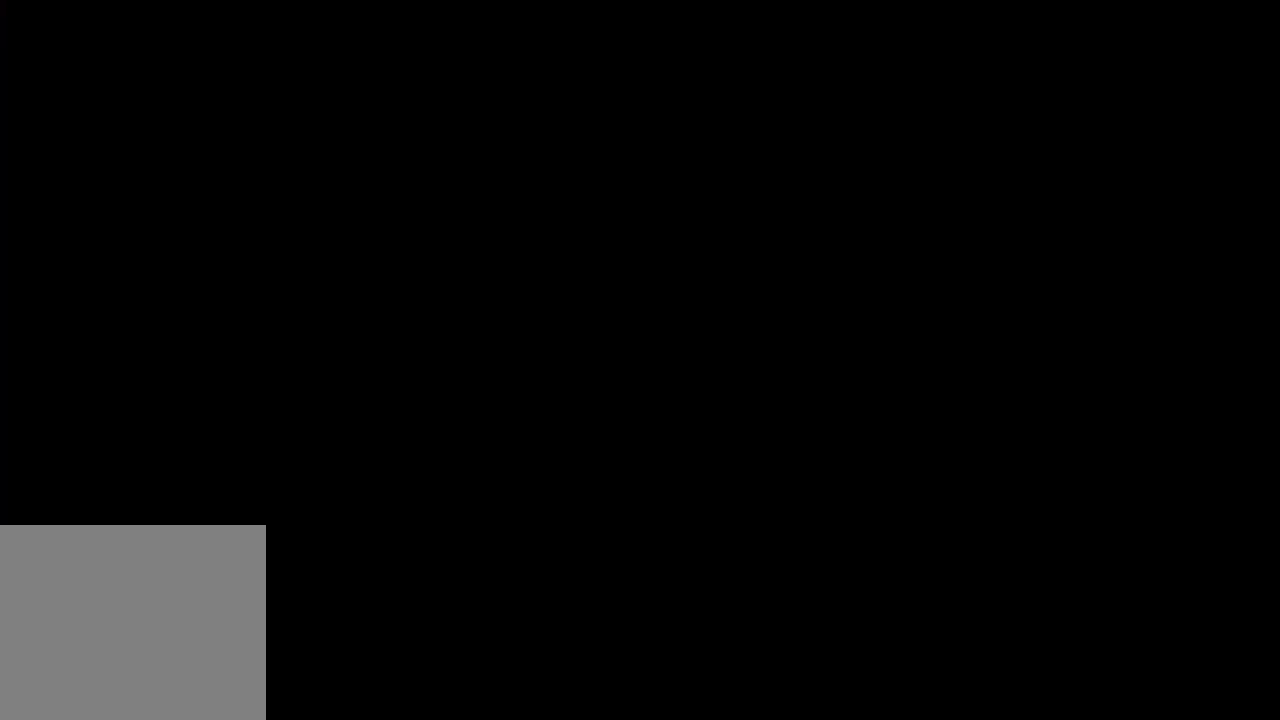
{"buttons": [], "left_stick": "center", "right_stick": "center", "events": []}
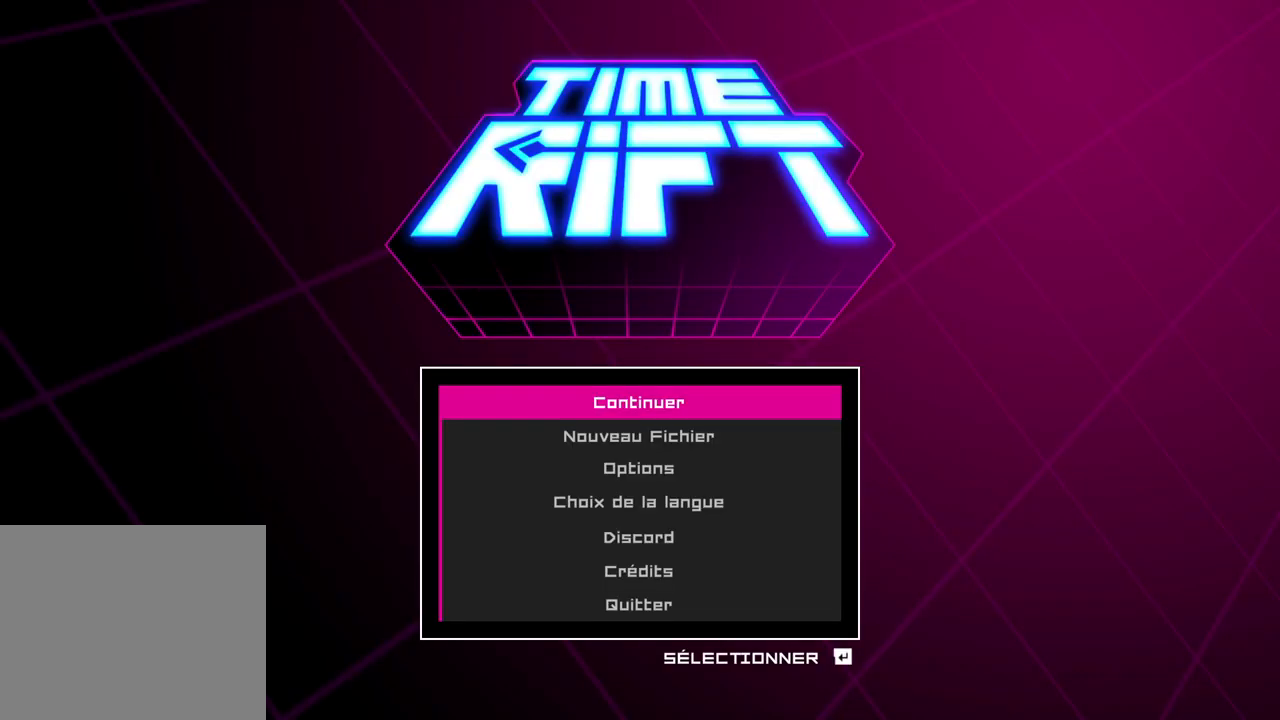
{"buttons": [], "left_stick": "center", "right_stick": "center", "events": []}
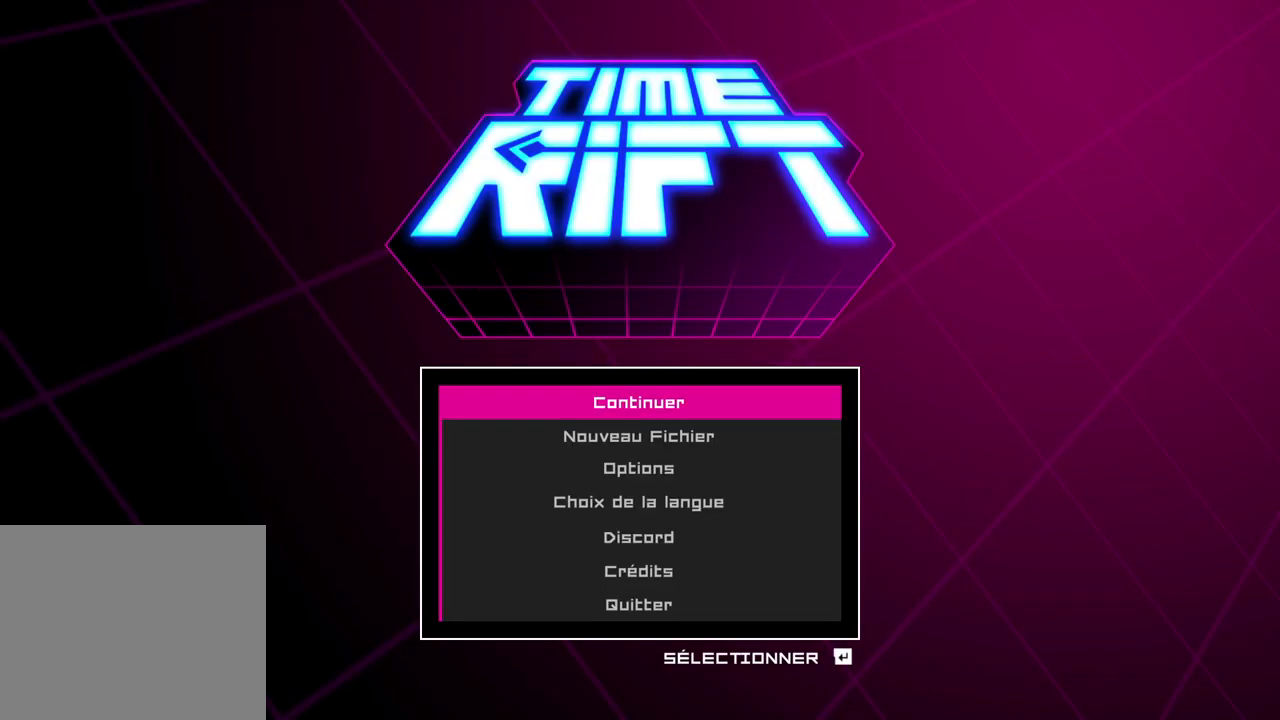
{"buttons": [], "left_stick": "center", "right_stick": "center", "events": []}
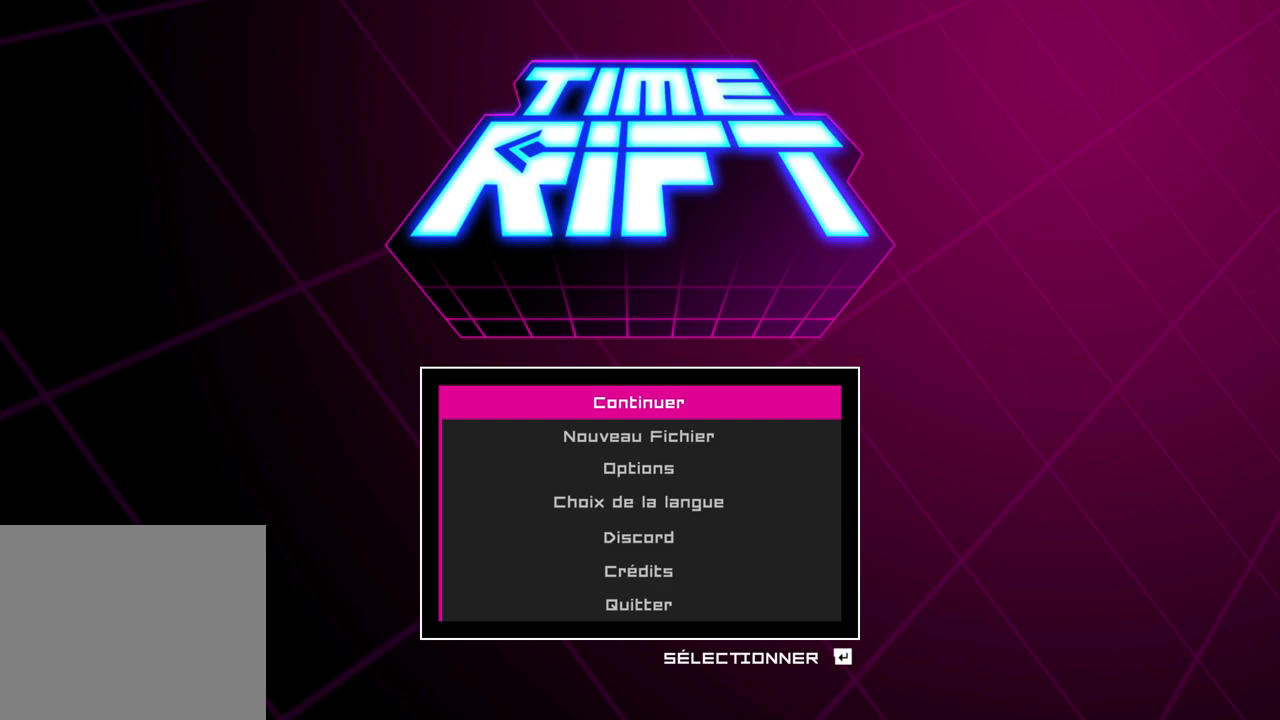
{"buttons": [], "left_stick": "center", "right_stick": "center", "events": []}
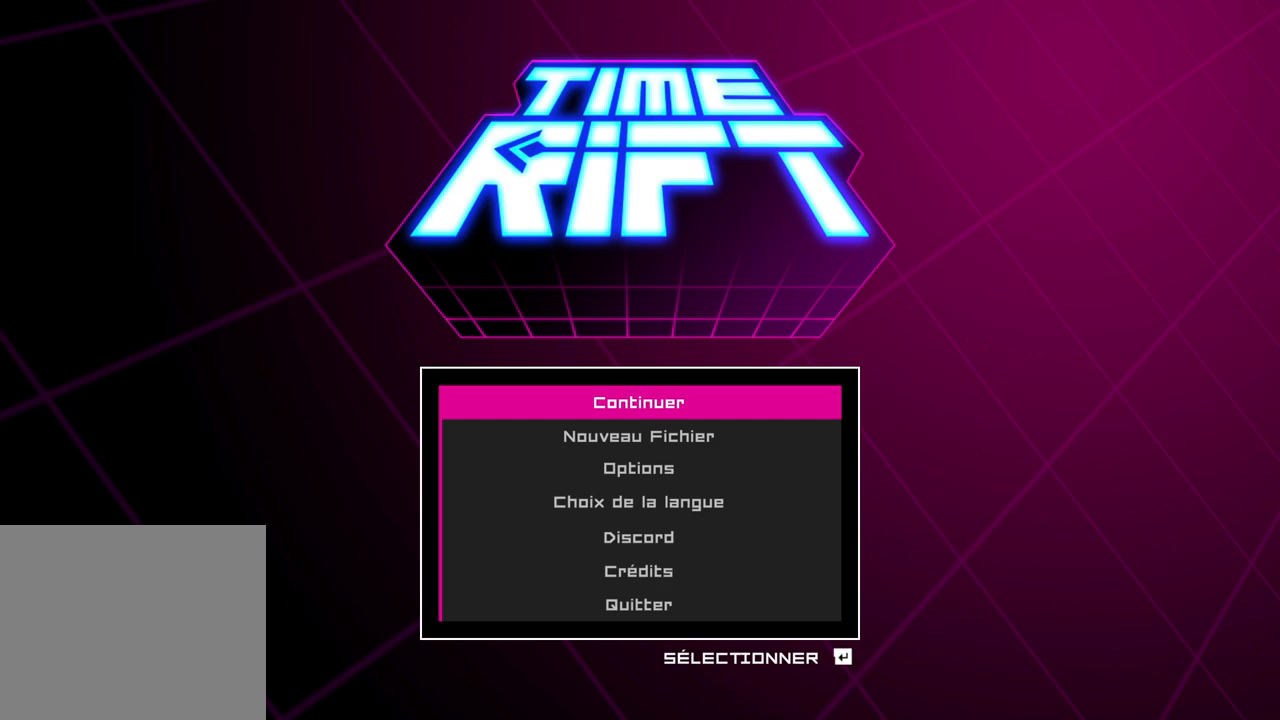
{"buttons": [], "left_stick": "center", "right_stick": "center", "events": []}
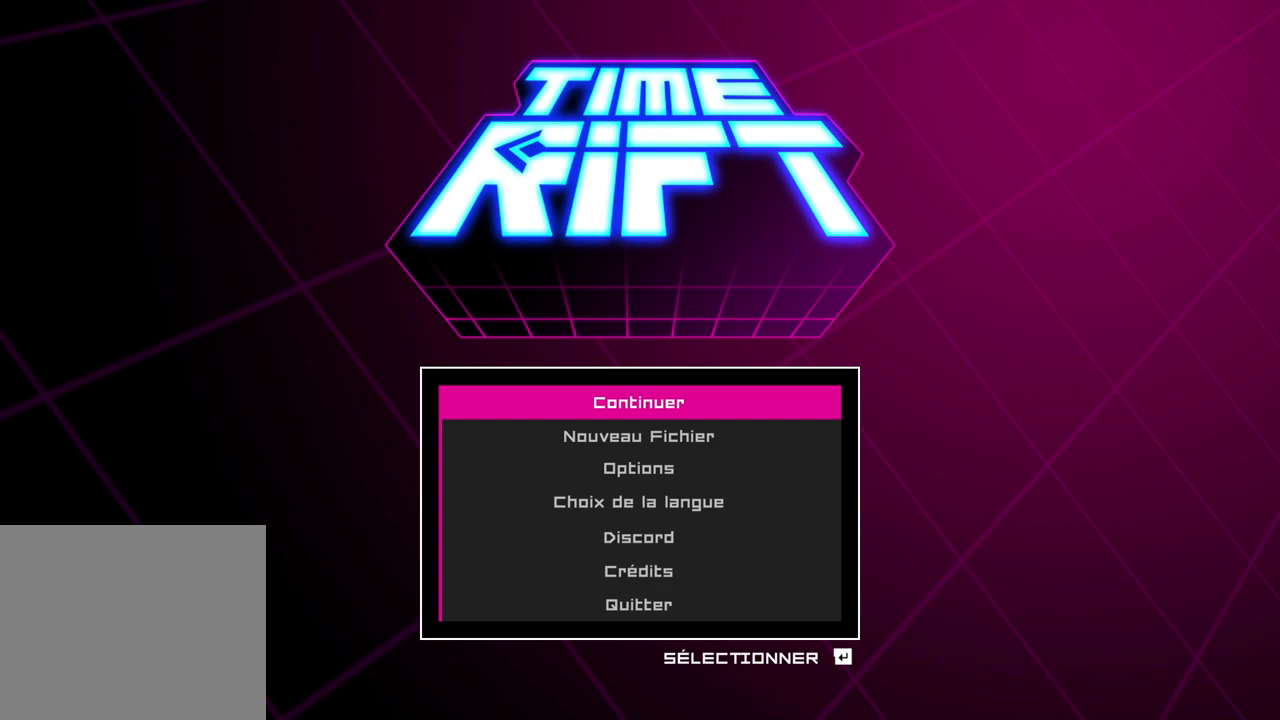
{"buttons": [], "left_stick": "down-left", "right_stick": "center", "events": [[317, "left_stick", "down-left"]]}
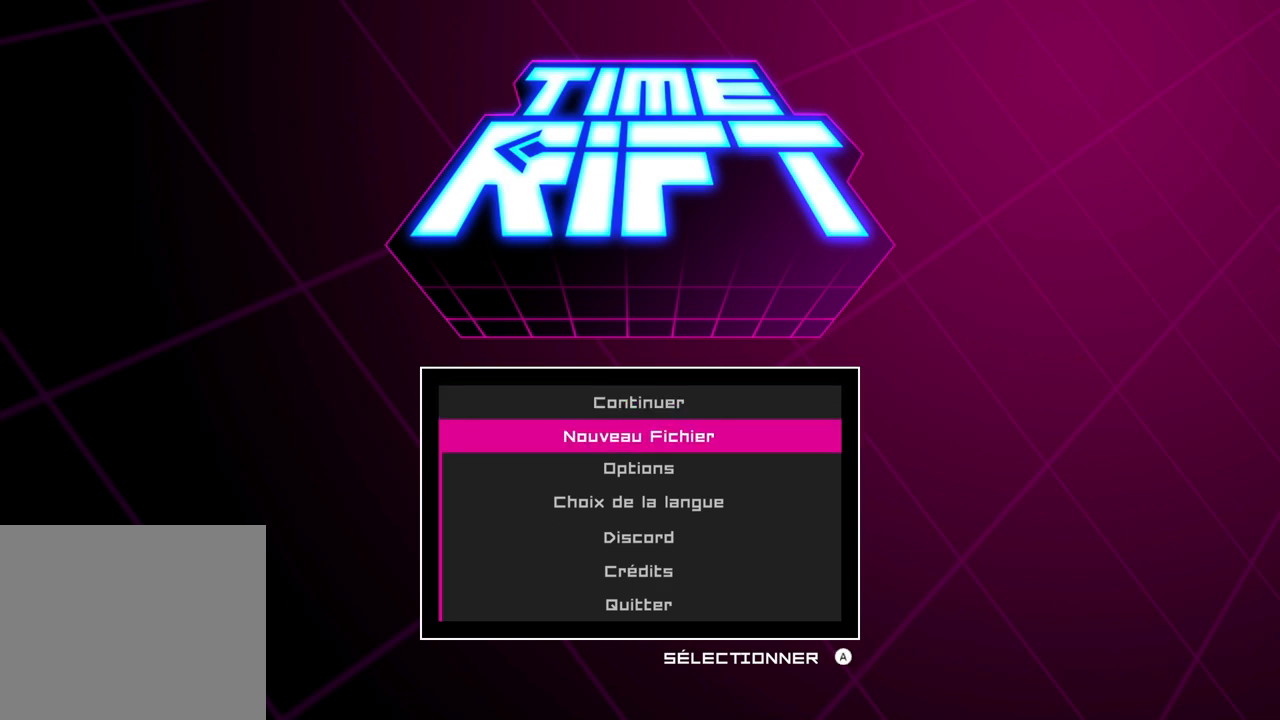
{"buttons": [], "left_stick": "center", "right_stick": "center", "events": [[367, "left_stick", "center"]]}
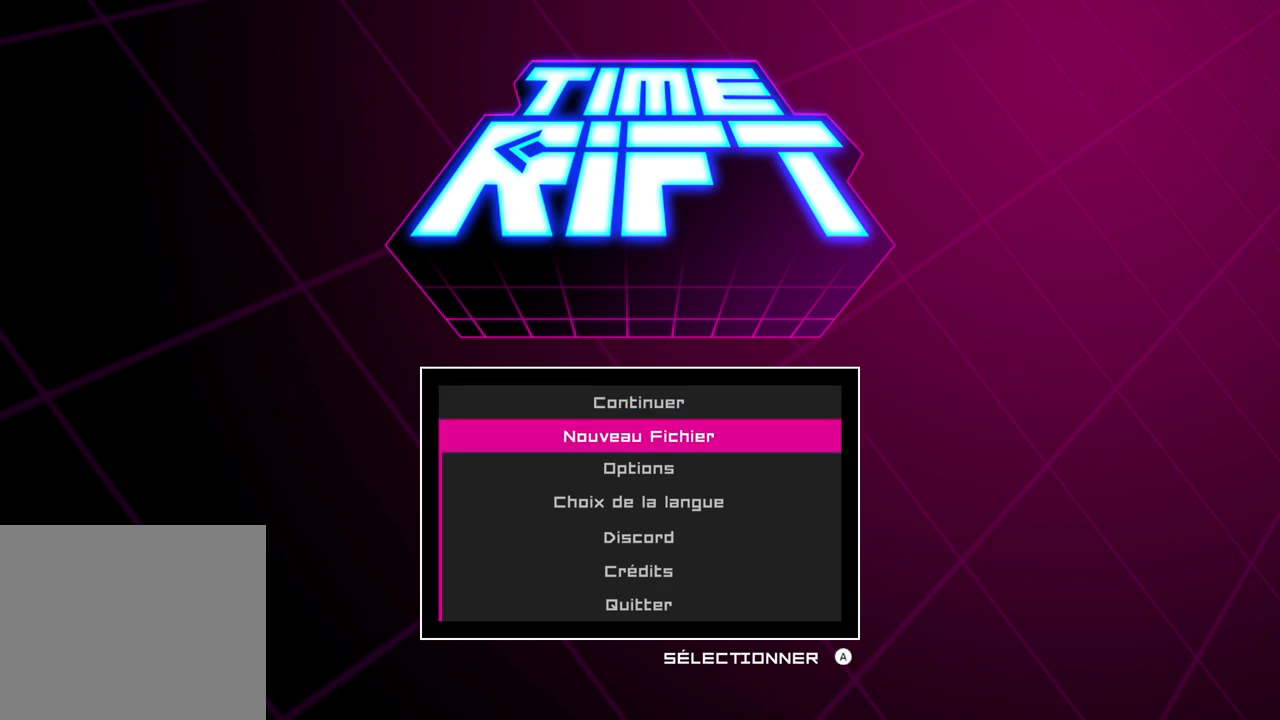
{"buttons": [], "left_stick": "center", "right_stick": "center", "events": [[183, "left_stick", "up"], [383, "left_stick", "center"]]}
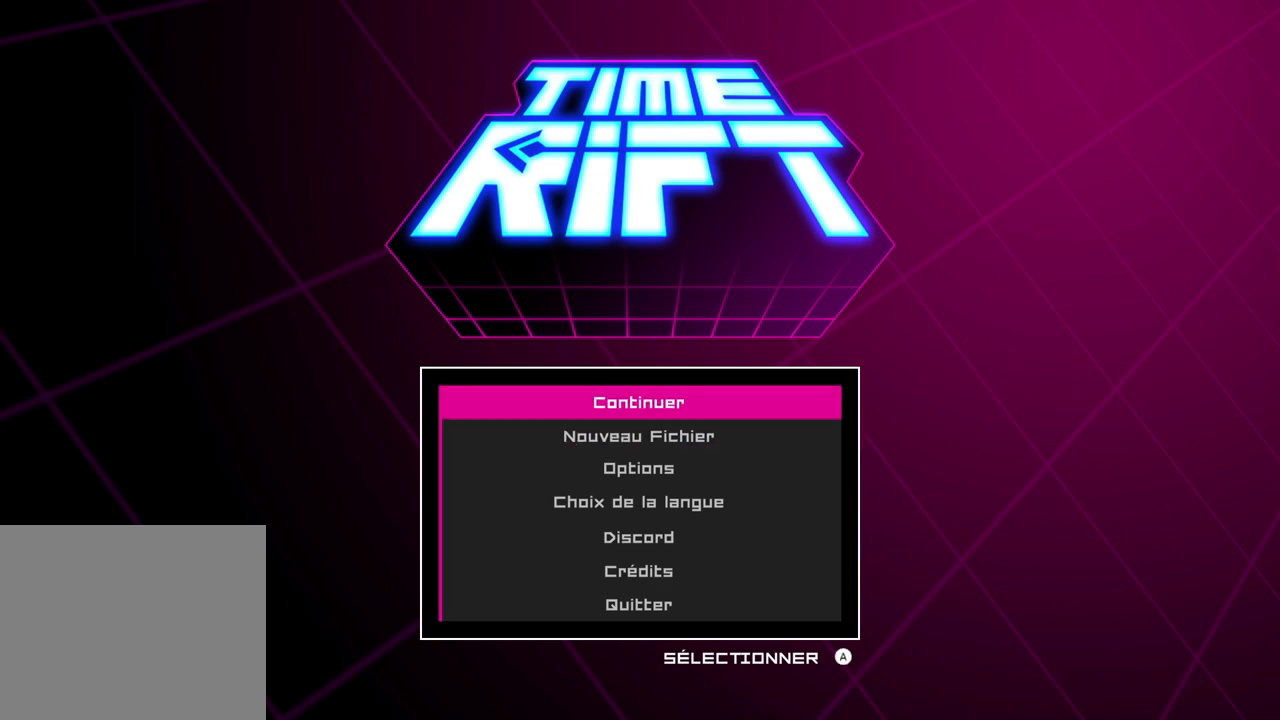
{"buttons": [], "left_stick": "center", "right_stick": "center", "events": [[83, "left_stick", "down-left"], [367, "left_stick", "center"]]}
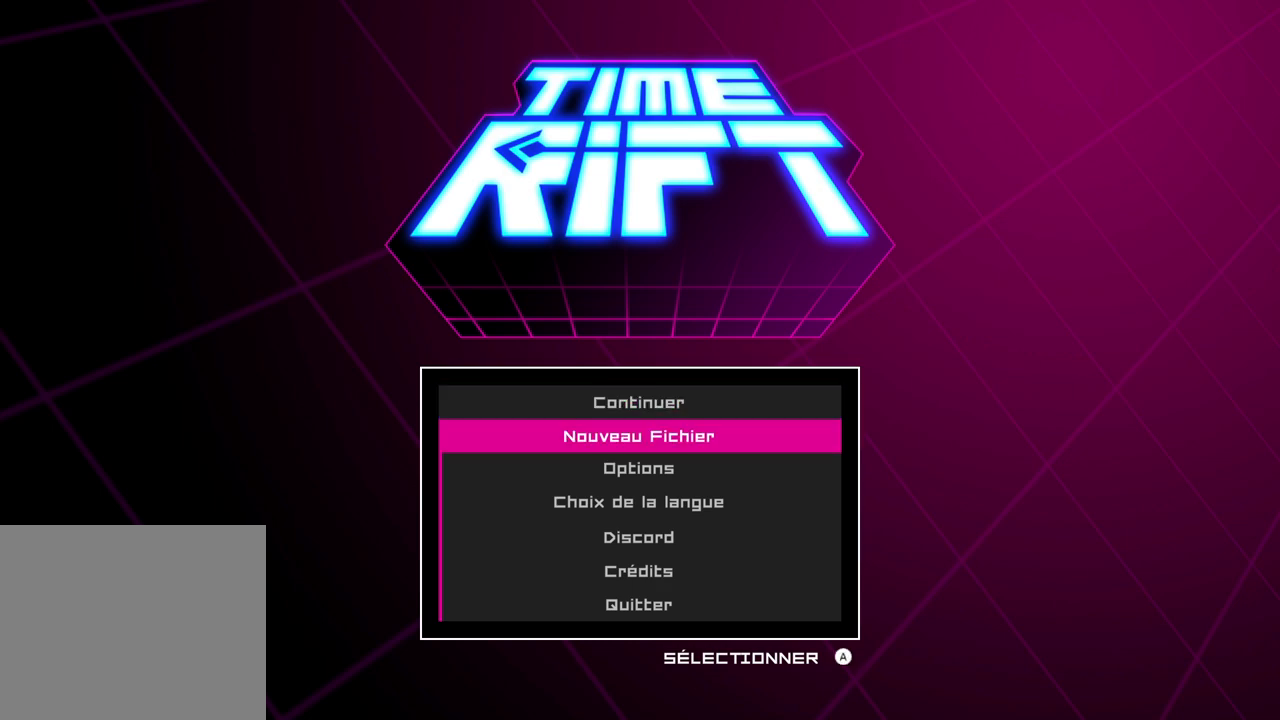
{"buttons": [], "left_stick": "center", "right_stick": "center", "events": []}
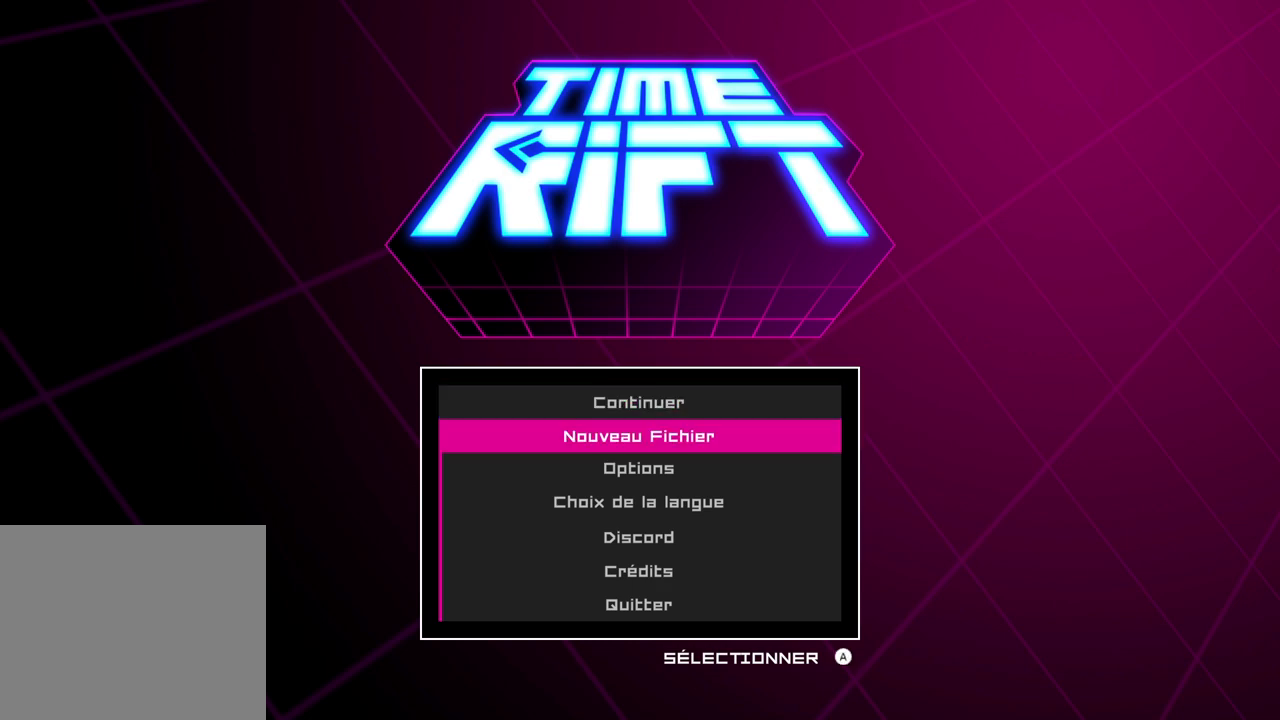
{"buttons": [], "left_stick": "center", "right_stick": "center", "events": [[67, "left_stick", "up"], [333, "left_stick", "center"]]}
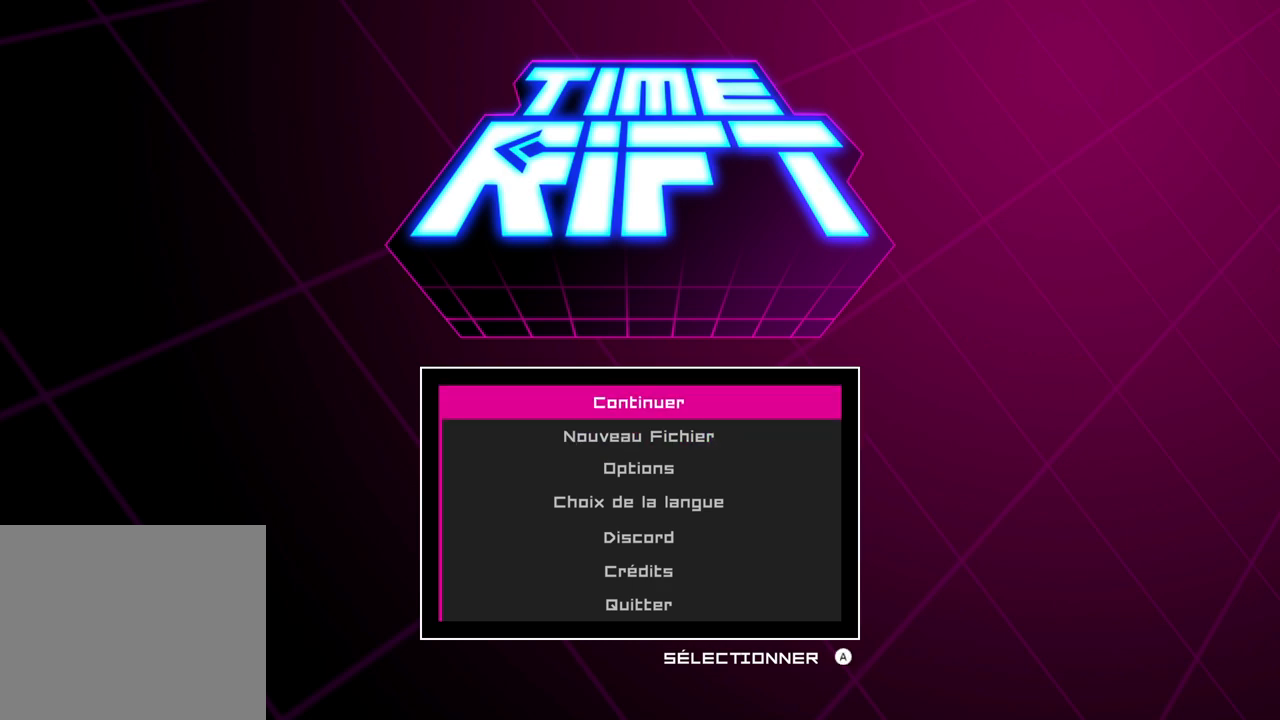
{"buttons": [], "left_stick": "center", "right_stick": "center", "events": []}
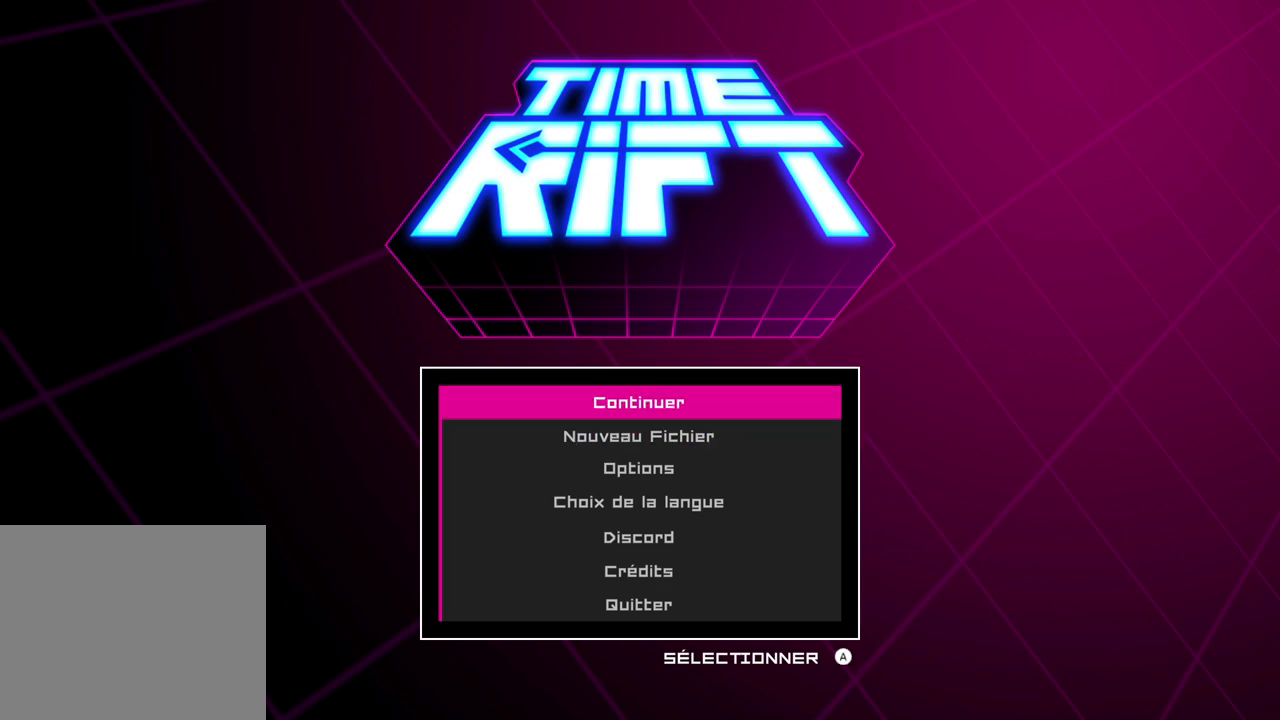
{"buttons": [], "left_stick": "center", "right_stick": "center", "events": []}
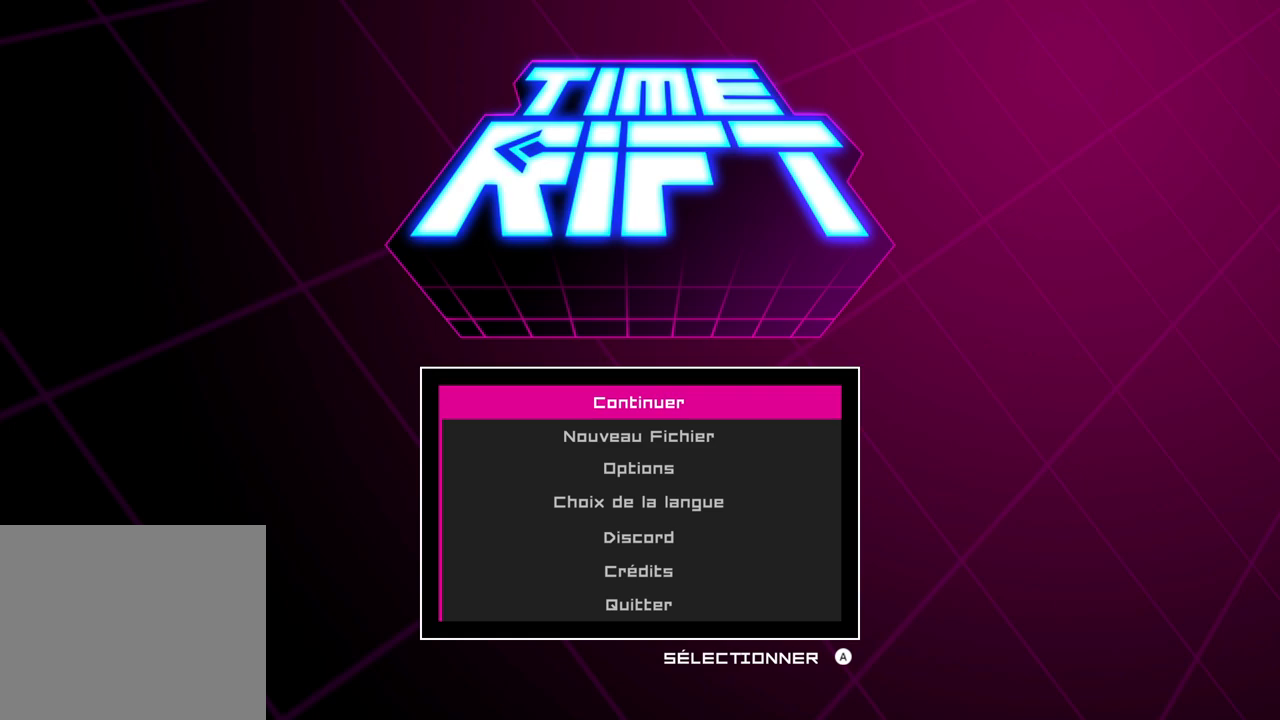
{"buttons": [], "left_stick": "center", "right_stick": "center", "events": []}
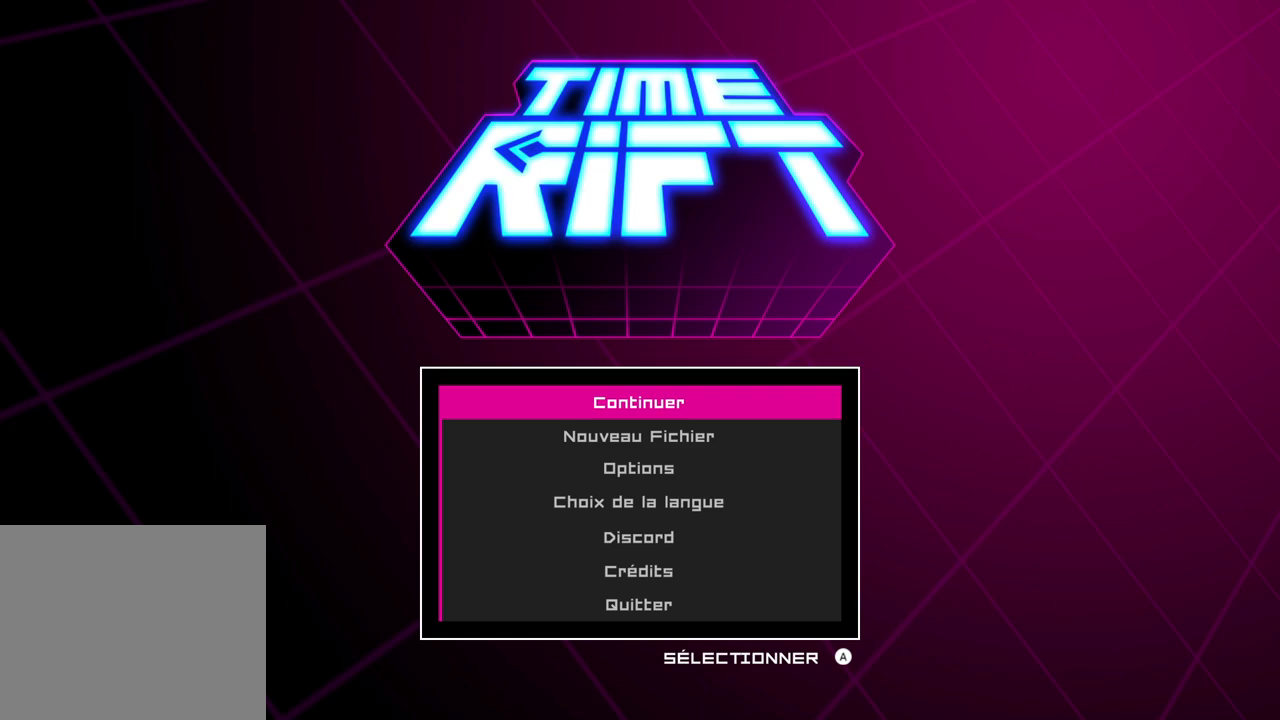
{"buttons": [], "left_stick": "center", "right_stick": "center", "events": []}
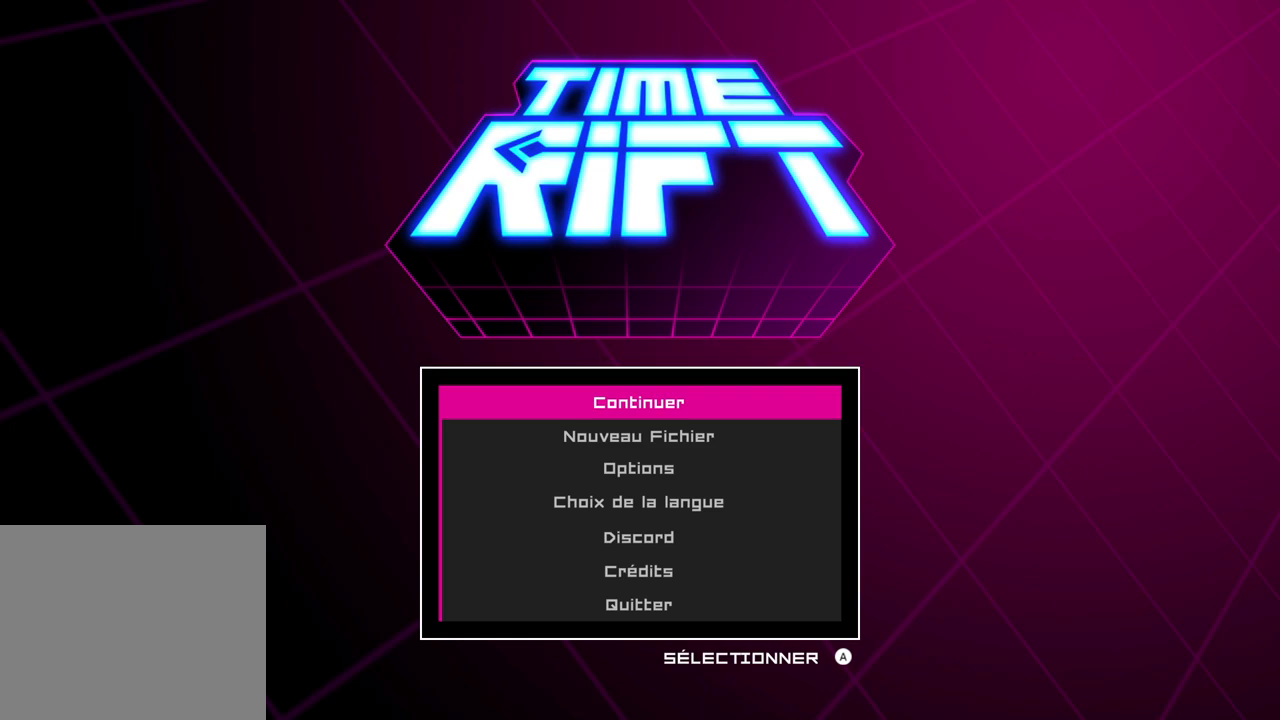
{"buttons": [], "left_stick": "center", "right_stick": "center", "events": [[317, "A", "down"], [383, "A", "up"]]}
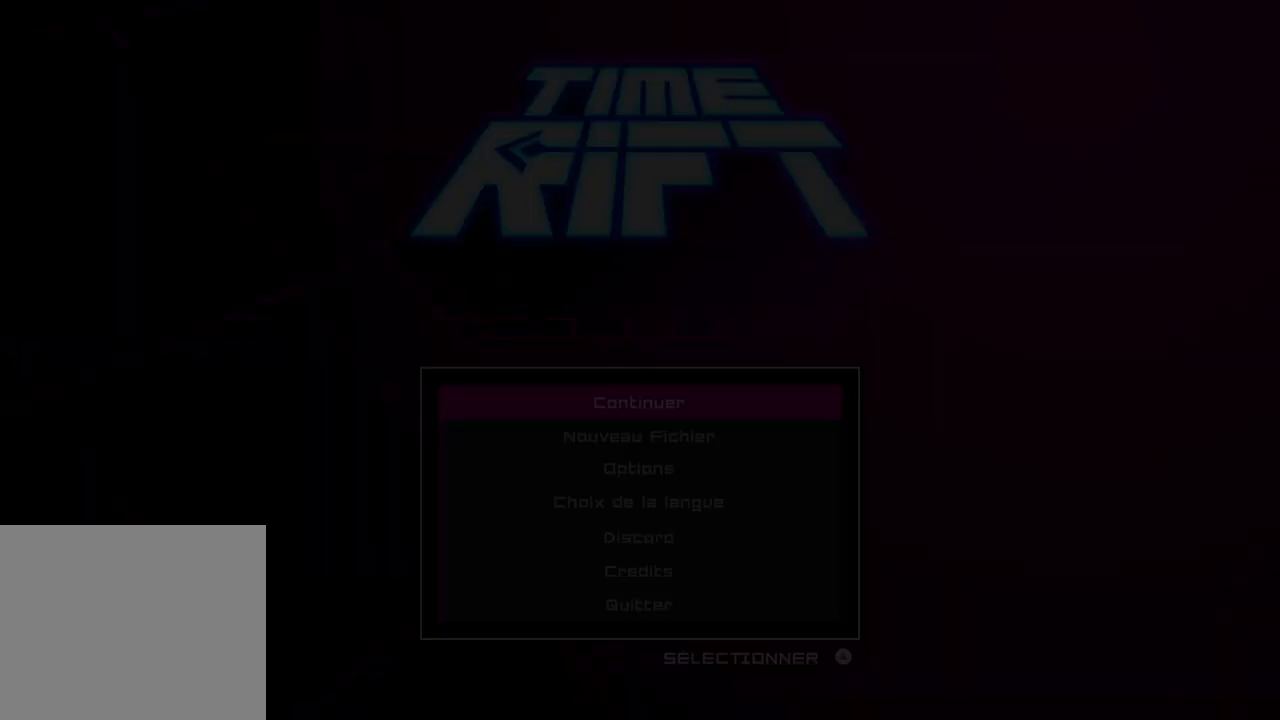
{"buttons": [], "left_stick": "center", "right_stick": "center", "events": []}
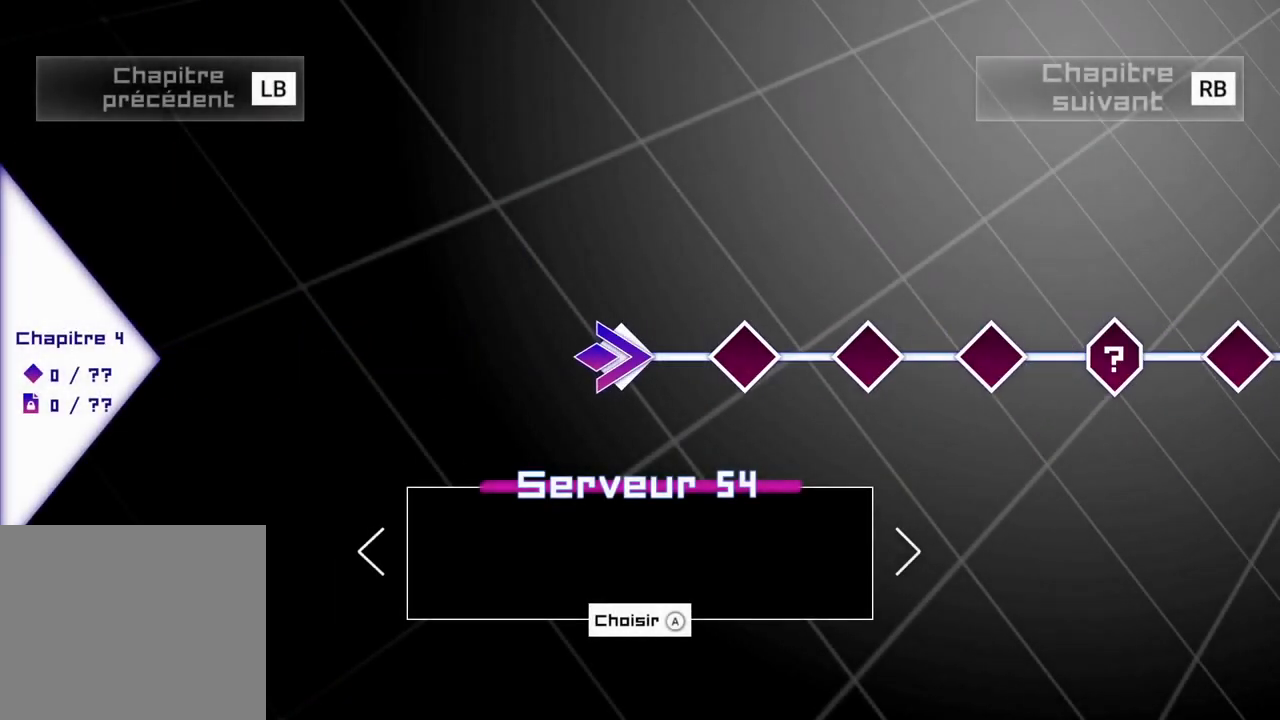
{"buttons": [], "left_stick": "center", "right_stick": "center", "events": []}
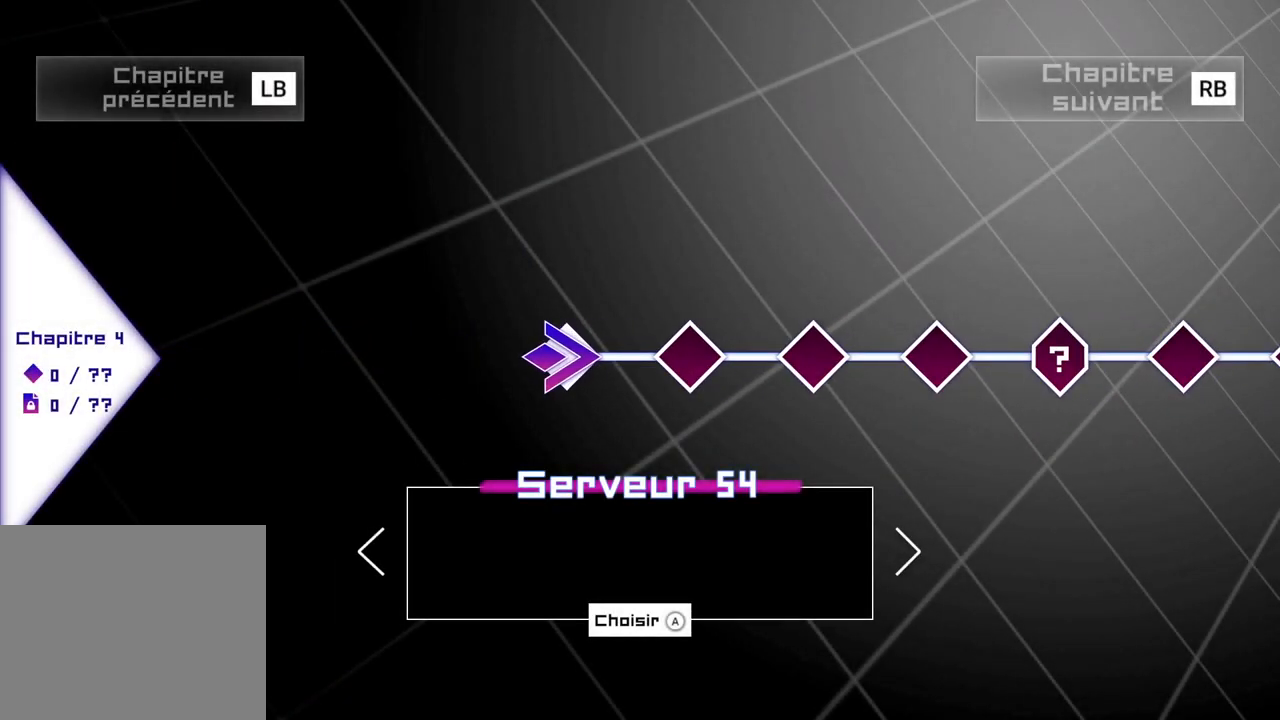
{"buttons": [], "left_stick": "left", "right_stick": "center", "events": [[167, "left_stick", "right"], [350, "left_stick", "center"], [467, "left_stick", "left"]]}
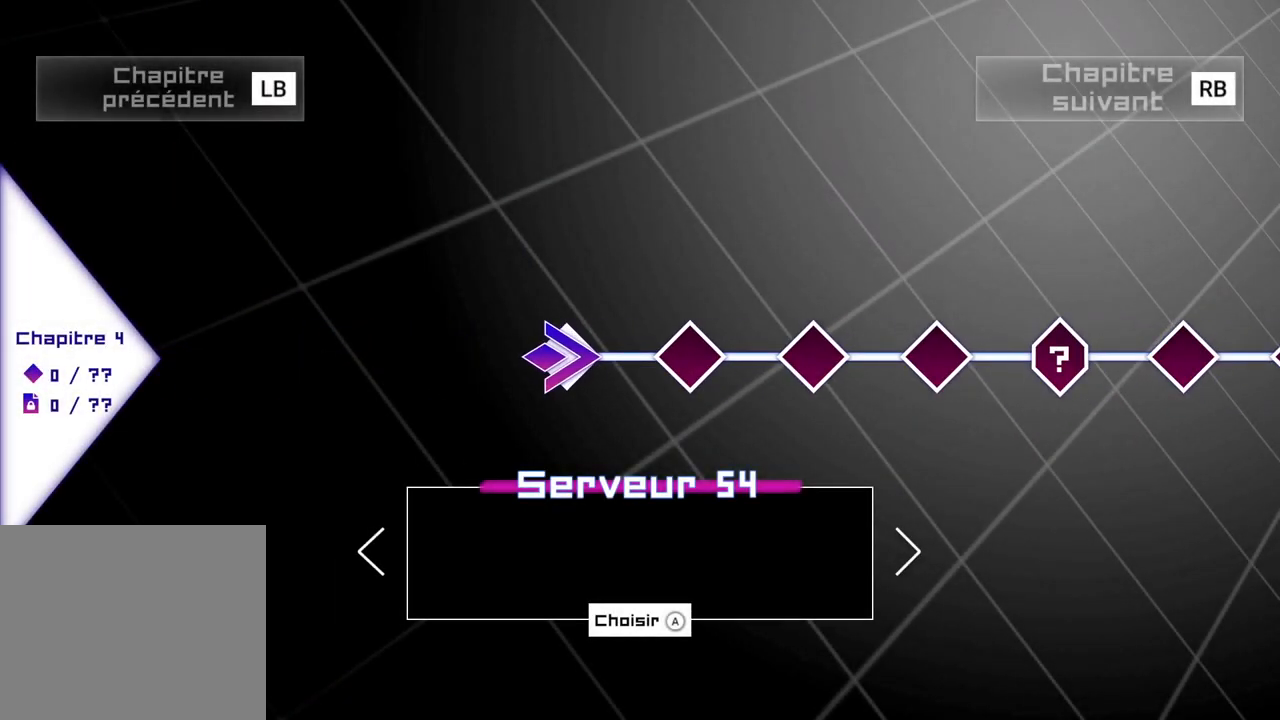
{"buttons": [], "left_stick": "center", "right_stick": "center", "events": [[167, "left_stick", "center"]]}
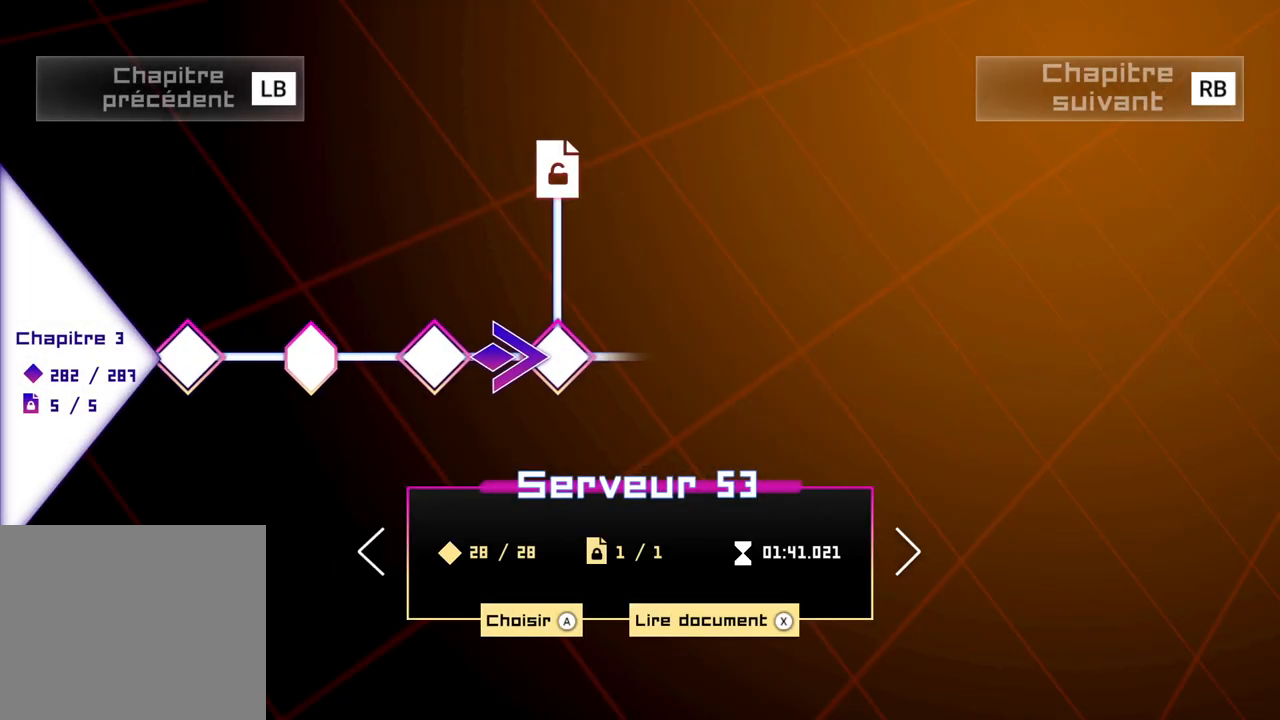
{"buttons": [], "left_stick": "center", "right_stick": "center", "events": [[167, "left_stick", "left"], [367, "left_stick", "center"]]}
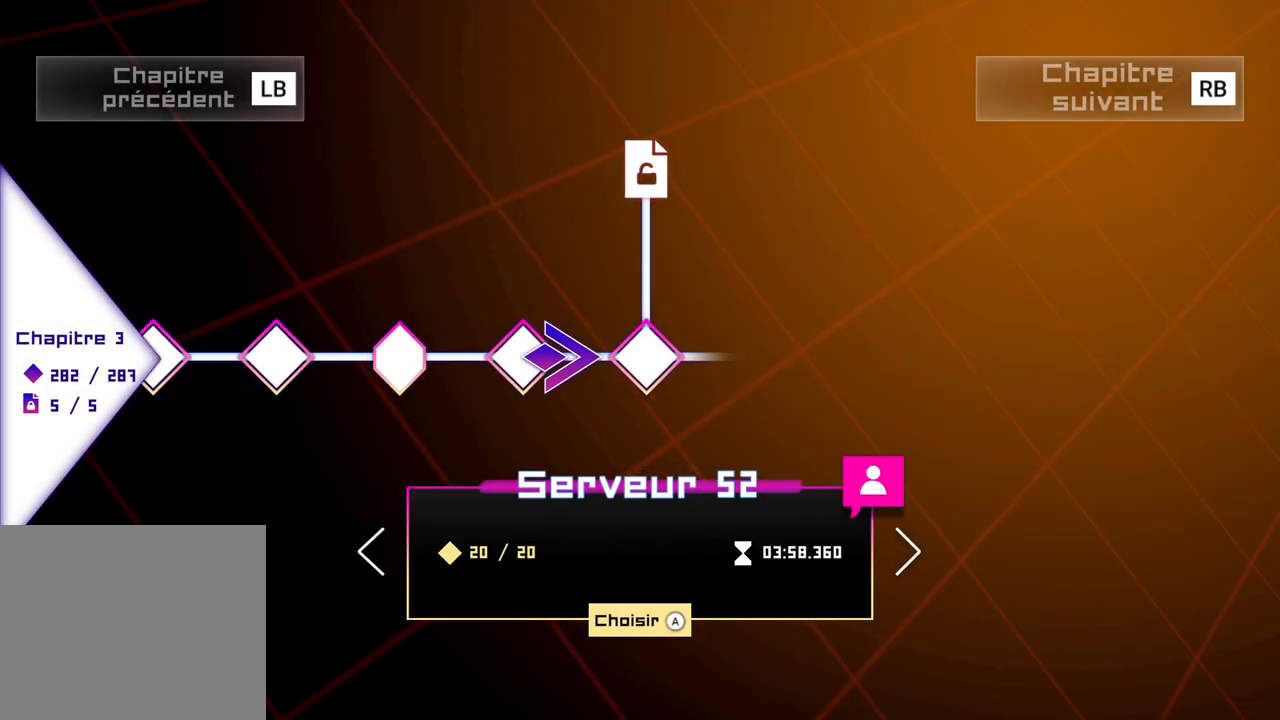
{"buttons": [], "left_stick": "center", "right_stick": "center", "events": [[17, "left_stick", "left"], [250, "left_stick", "center"]]}
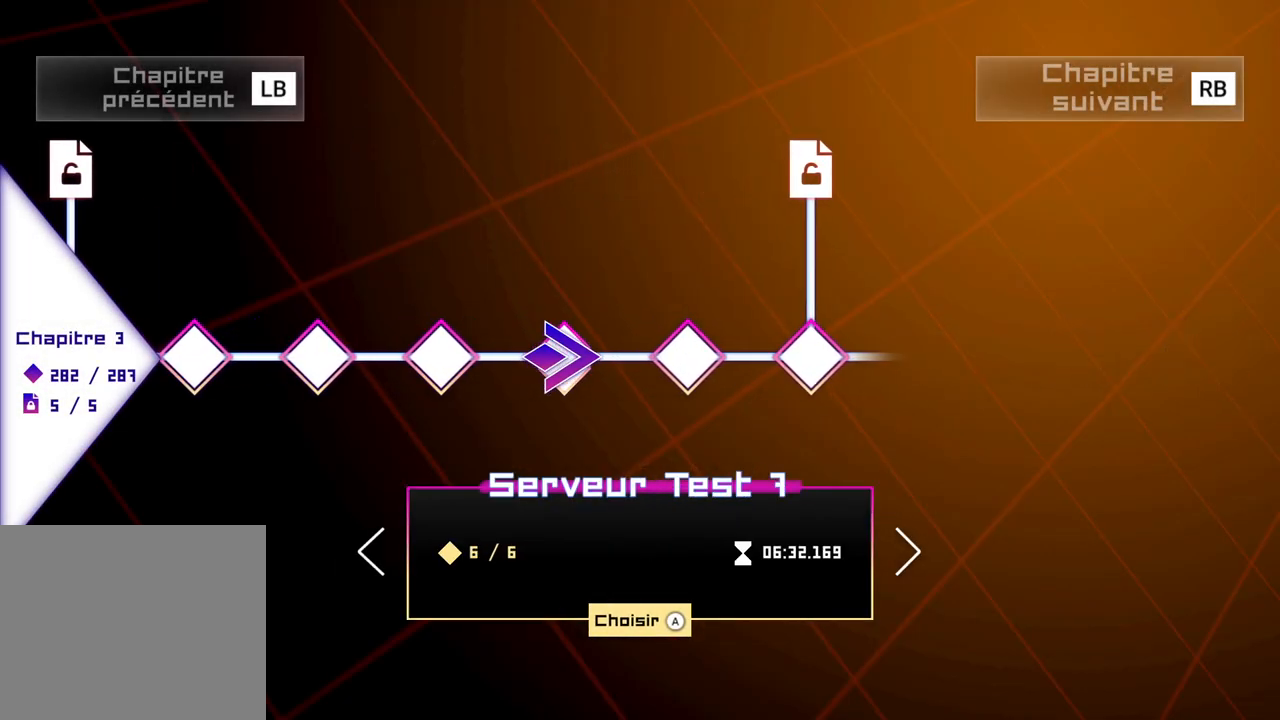
{"buttons": [], "left_stick": "left", "right_stick": "center", "events": [[83, "left_stick", "right"], [200, "left_stick", "center"], [417, "left_stick", "left"]]}
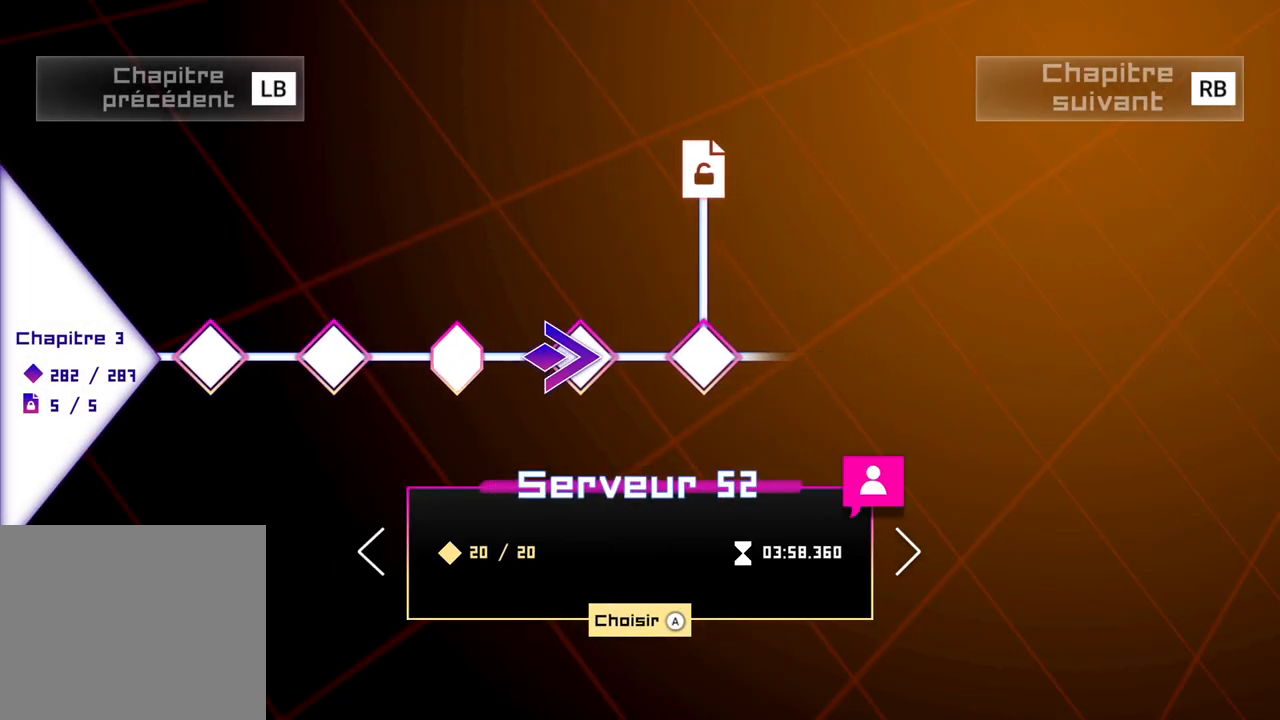
{"buttons": [], "left_stick": "left", "right_stick": "center", "events": [[133, "left_stick", "center"], [200, "left_stick", "left"], [350, "left_stick", "center"], [483, "left_stick", "left"]]}